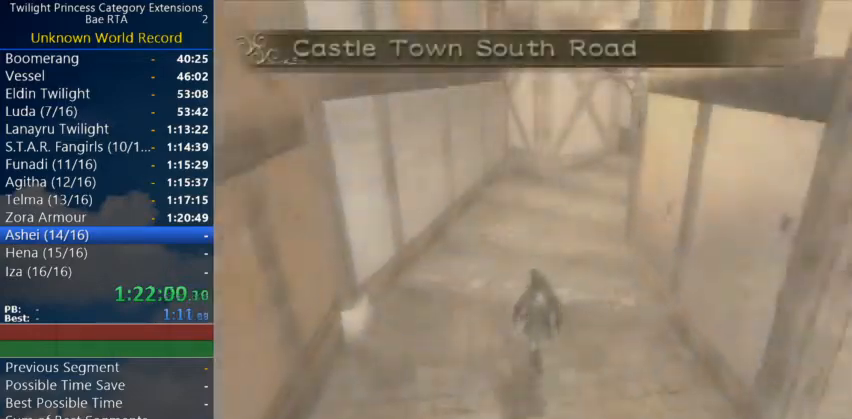
Gameplay with a controller (Nintendo layout); each line is a JSON object with the inputs held at the frame after it. "events" lists button and stick changes between this image and that frame as [ms after this image, input, new state], when the widget could be followed in between. Not read: L3 R3.
{"buttons": [], "left_stick": "down-right", "right_stick": "center", "events": [[133, "A", "down"], [200, "A", "up"], [267, "A", "down"], [333, "A", "up"], [400, "A", "down"], [500, "A", "up"]]}
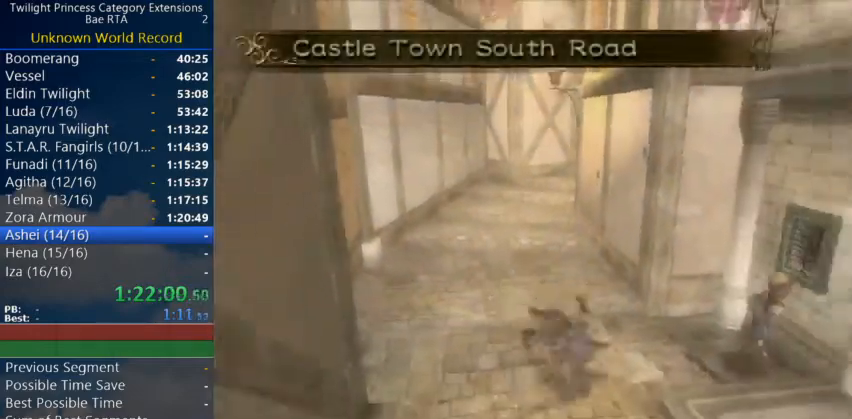
{"buttons": ["A"], "left_stick": "down", "right_stick": "center", "events": [[100, "left_stick", "down"], [467, "A", "down"]]}
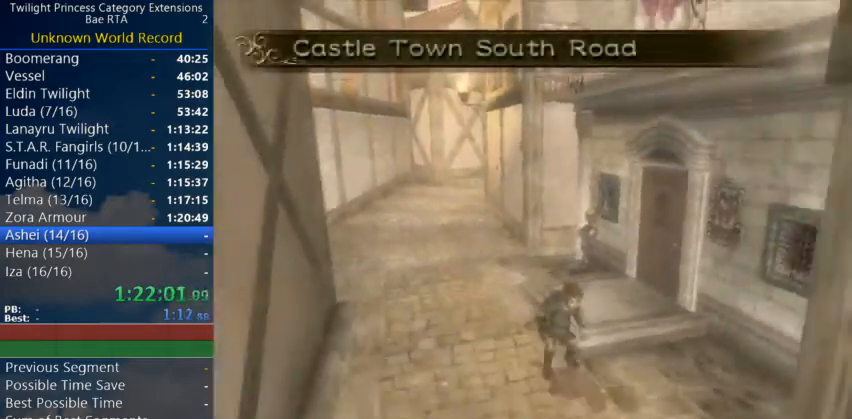
{"buttons": [], "left_stick": "down", "right_stick": "center", "events": [[67, "A", "up"], [100, "A", "down"], [167, "A", "up"]]}
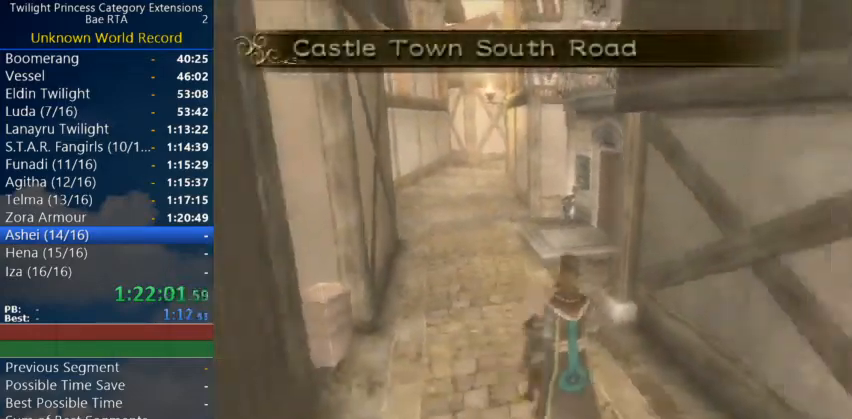
{"buttons": ["A"], "left_stick": "down", "right_stick": "center", "events": [[300, "A", "down"]]}
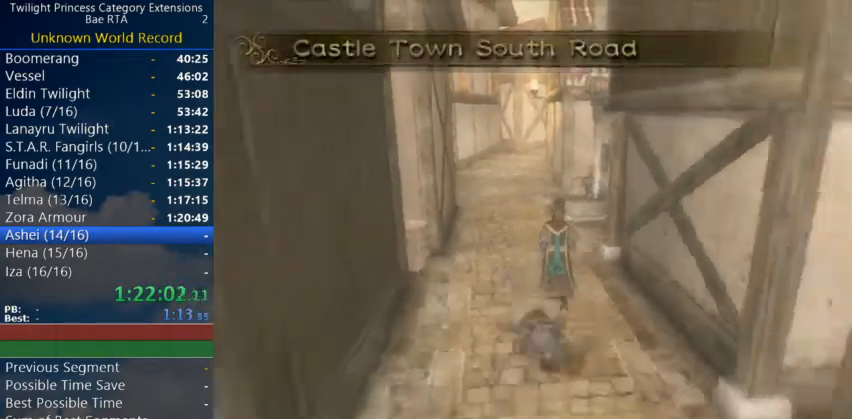
{"buttons": [], "left_stick": "down", "right_stick": "center", "events": [[200, "A", "up"]]}
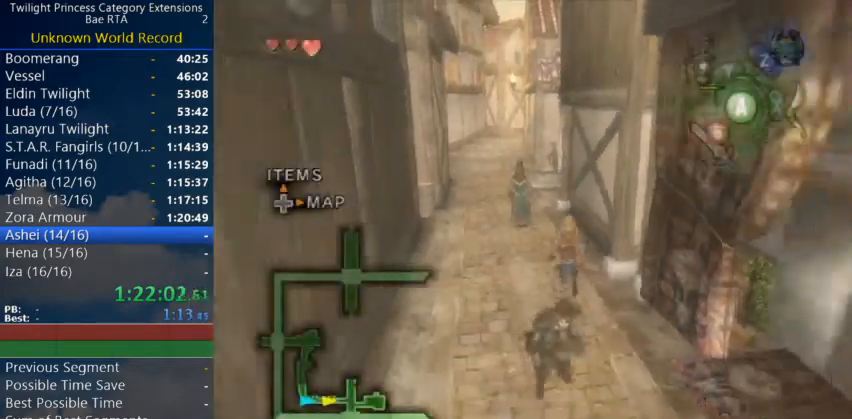
{"buttons": [], "left_stick": "down", "right_stick": "center", "events": [[67, "A", "down"], [167, "A", "up"], [200, "A", "down"], [300, "A", "up"]]}
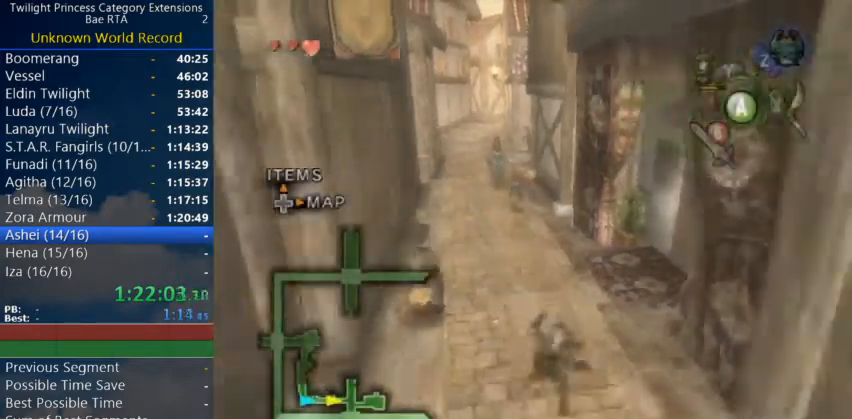
{"buttons": [], "left_stick": "down", "right_stick": "center", "events": [[233, "A", "down"], [300, "A", "up"], [367, "A", "down"], [433, "A", "up"]]}
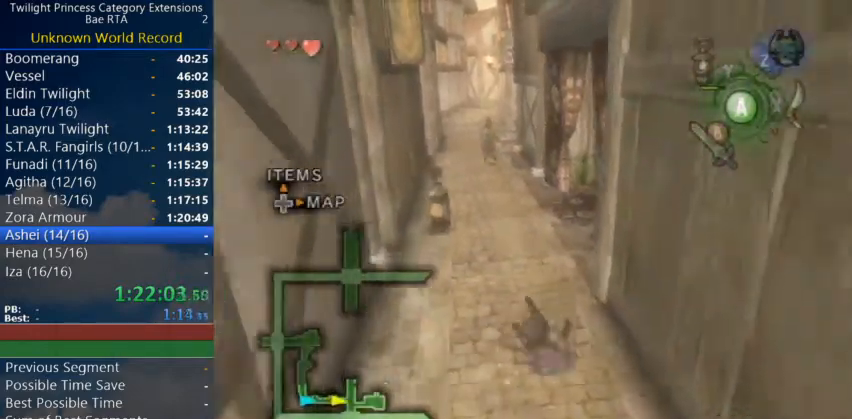
{"buttons": [], "left_stick": "down", "right_stick": "center", "events": [[367, "A", "down"], [433, "A", "up"]]}
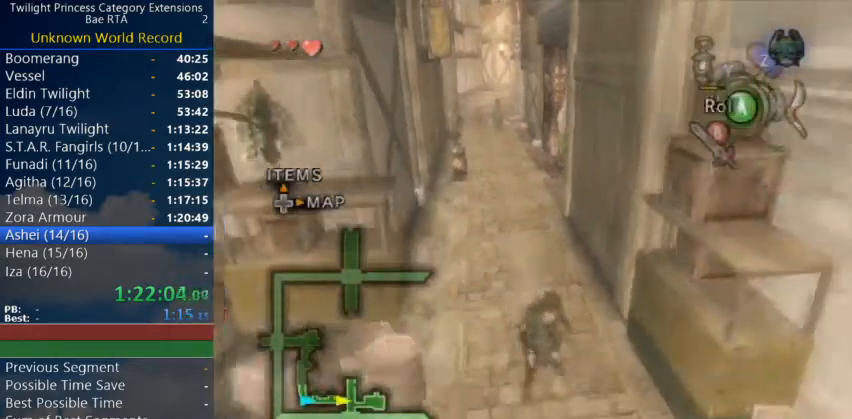
{"buttons": [], "left_stick": "down", "right_stick": "center", "events": [[33, "A", "down"], [100, "A", "up"]]}
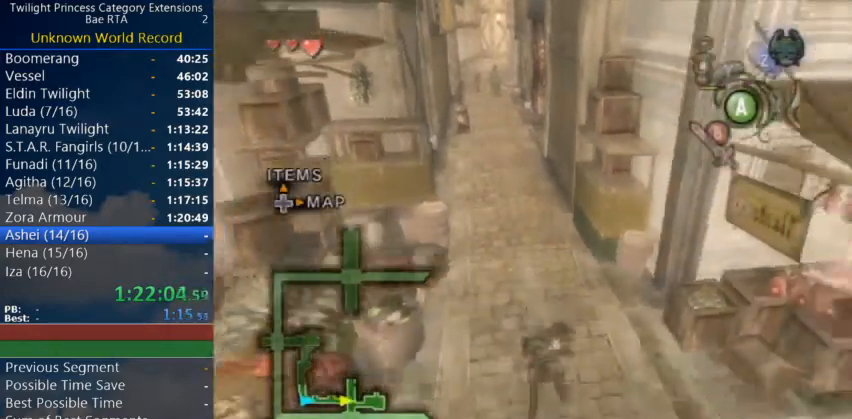
{"buttons": [], "left_stick": "right", "right_stick": "center", "events": [[67, "A", "down"], [167, "A", "up"], [200, "A", "down"], [333, "A", "up"], [400, "left_stick", "down-right"], [500, "left_stick", "right"]]}
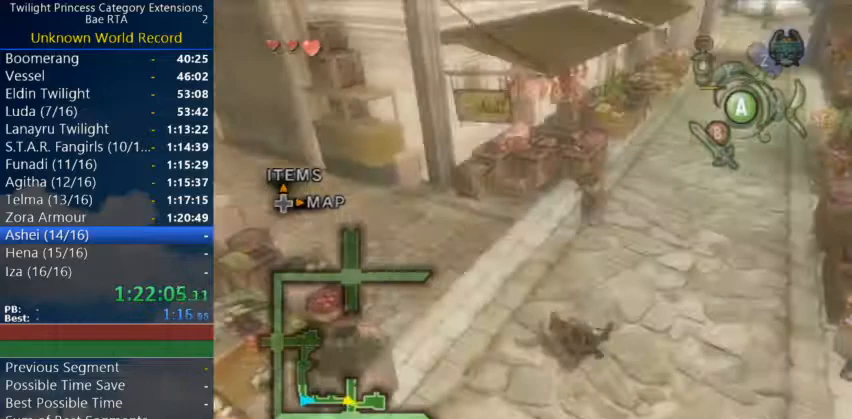
{"buttons": [], "left_stick": "right", "right_stick": "center", "events": []}
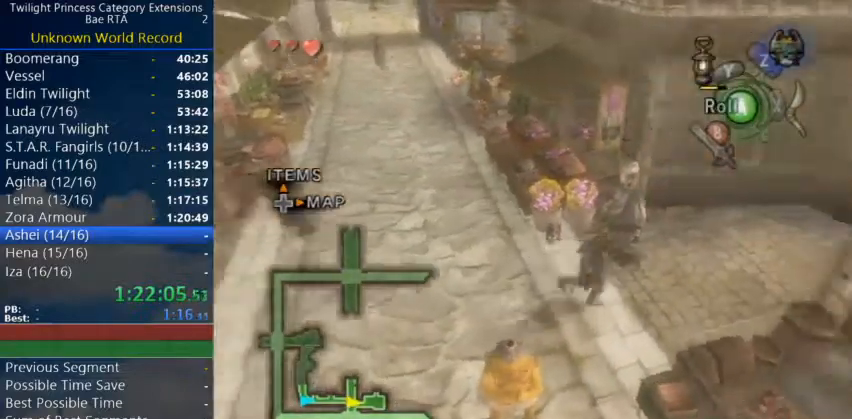
{"buttons": ["A"], "left_stick": "up", "right_stick": "center", "events": [[33, "left_stick", "up-right"], [300, "A", "down"], [467, "left_stick", "up"]]}
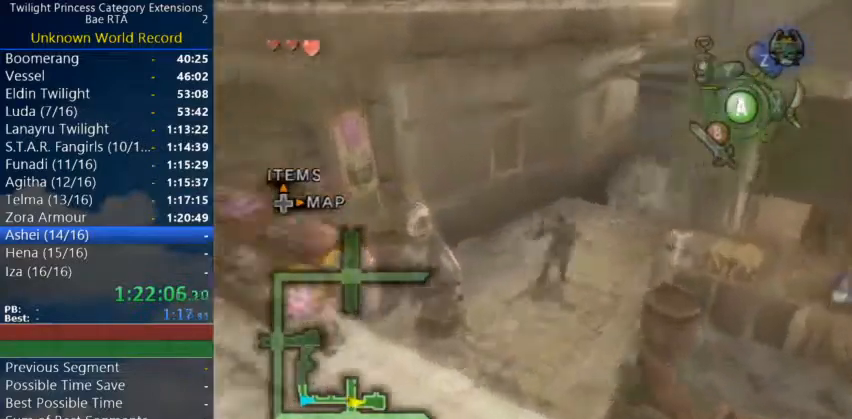
{"buttons": [], "left_stick": "up", "right_stick": "center", "events": [[33, "A", "up"], [433, "A", "down"], [500, "A", "up"]]}
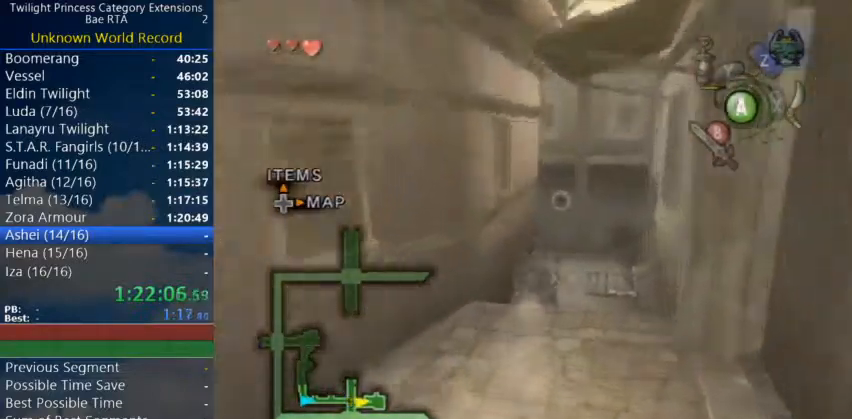
{"buttons": [], "left_stick": "up", "right_stick": "center", "events": [[67, "A", "down"], [167, "A", "up"]]}
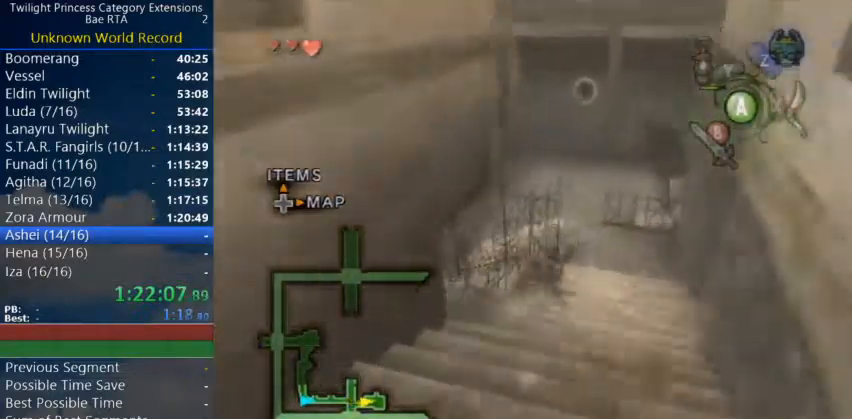
{"buttons": [], "left_stick": "up-left", "right_stick": "center", "events": [[167, "A", "down"], [233, "A", "up"], [300, "A", "down"], [367, "A", "up"], [400, "left_stick", "up-left"]]}
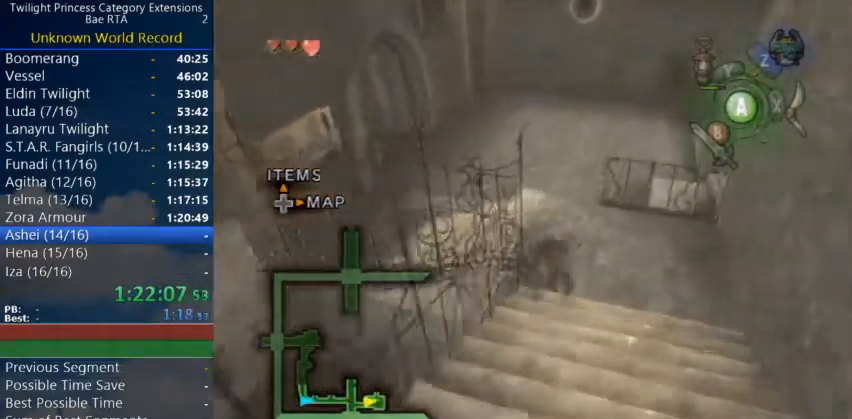
{"buttons": ["A"], "left_stick": "up-right", "right_stick": "center", "events": [[367, "A", "down"], [367, "left_stick", "up"], [467, "left_stick", "up-right"]]}
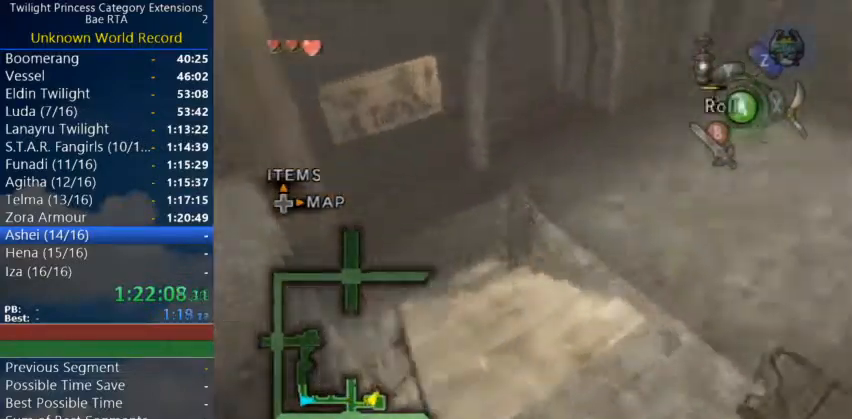
{"buttons": [], "left_stick": "up-left", "right_stick": "center", "events": [[133, "left_stick", "up"], [167, "A", "up"], [400, "left_stick", "up-left"]]}
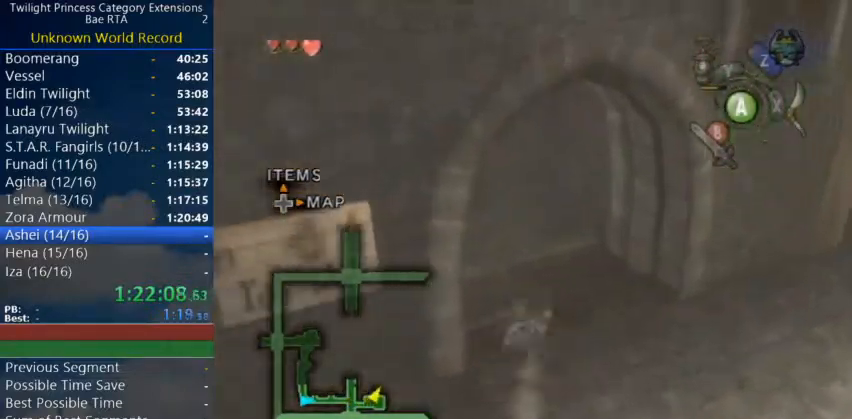
{"buttons": [], "left_stick": "up-left", "right_stick": "center", "events": [[100, "A", "down"], [167, "A", "up"], [233, "A", "down"], [333, "A", "up"]]}
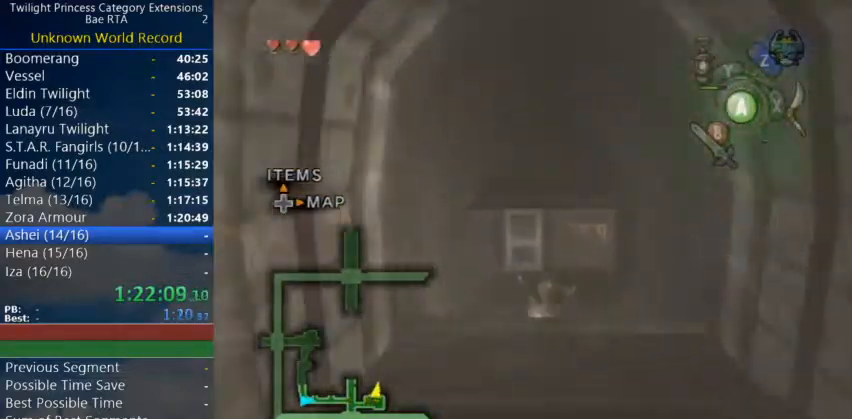
{"buttons": ["A"], "left_stick": "up-left", "right_stick": "center", "events": [[367, "A", "down"], [433, "A", "up"], [500, "A", "down"]]}
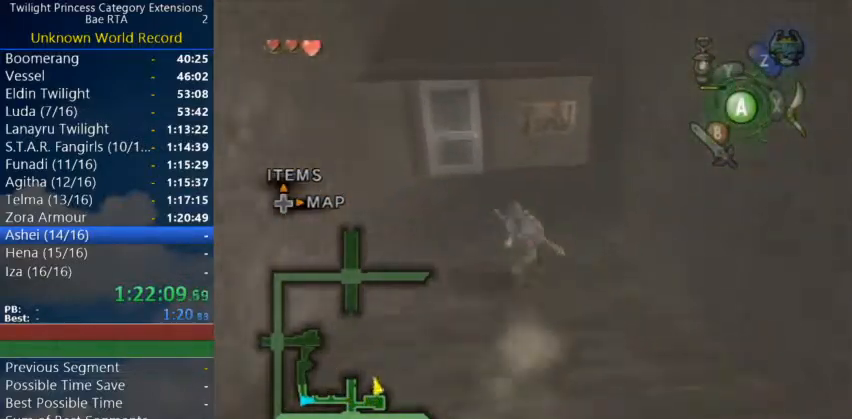
{"buttons": [], "left_stick": "up", "right_stick": "center", "events": [[33, "A", "up"], [400, "left_stick", "up"]]}
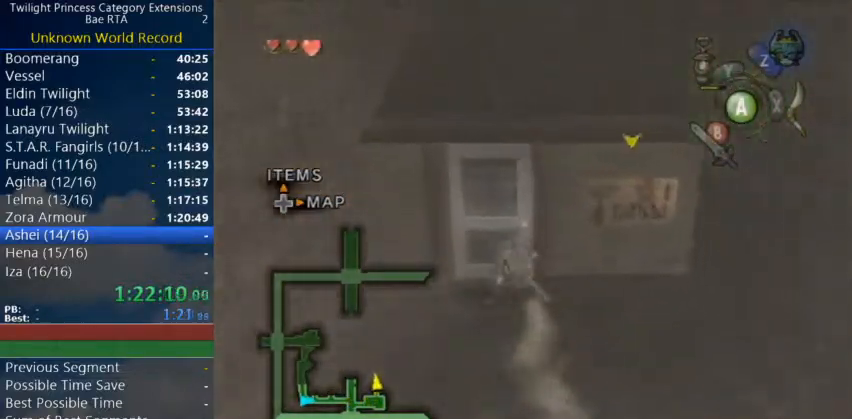
{"buttons": [], "left_stick": "up-left", "right_stick": "center", "events": [[133, "left_stick", "up-left"]]}
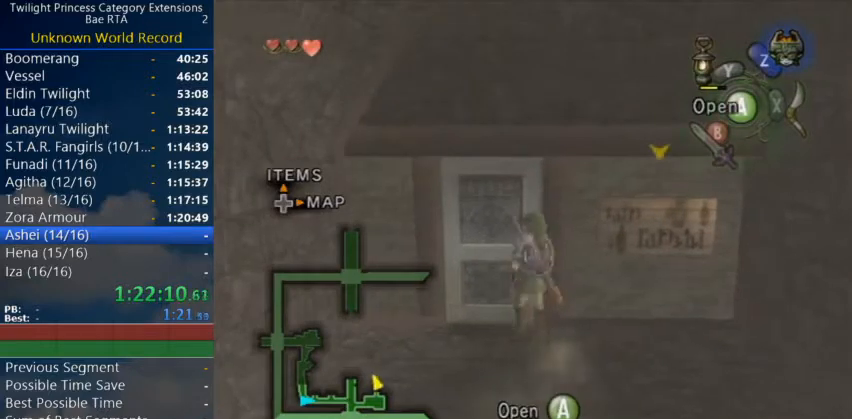
{"buttons": ["A"], "left_stick": "up", "right_stick": "center", "events": [[100, "left_stick", "up"], [167, "A", "down"]]}
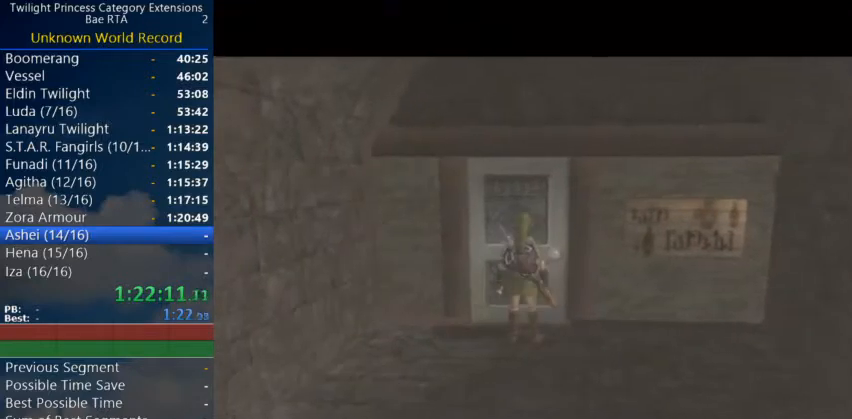
{"buttons": ["A"], "left_stick": "center", "right_stick": "center", "events": [[100, "left_stick", "center"]]}
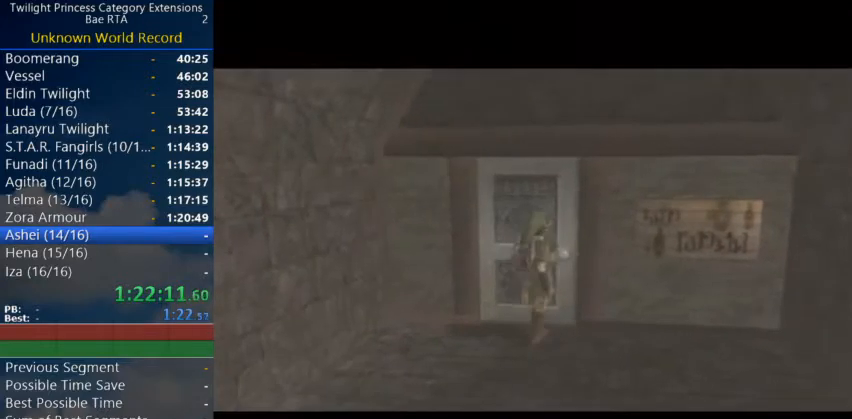
{"buttons": [], "left_stick": "center", "right_stick": "center", "events": [[167, "A", "up"]]}